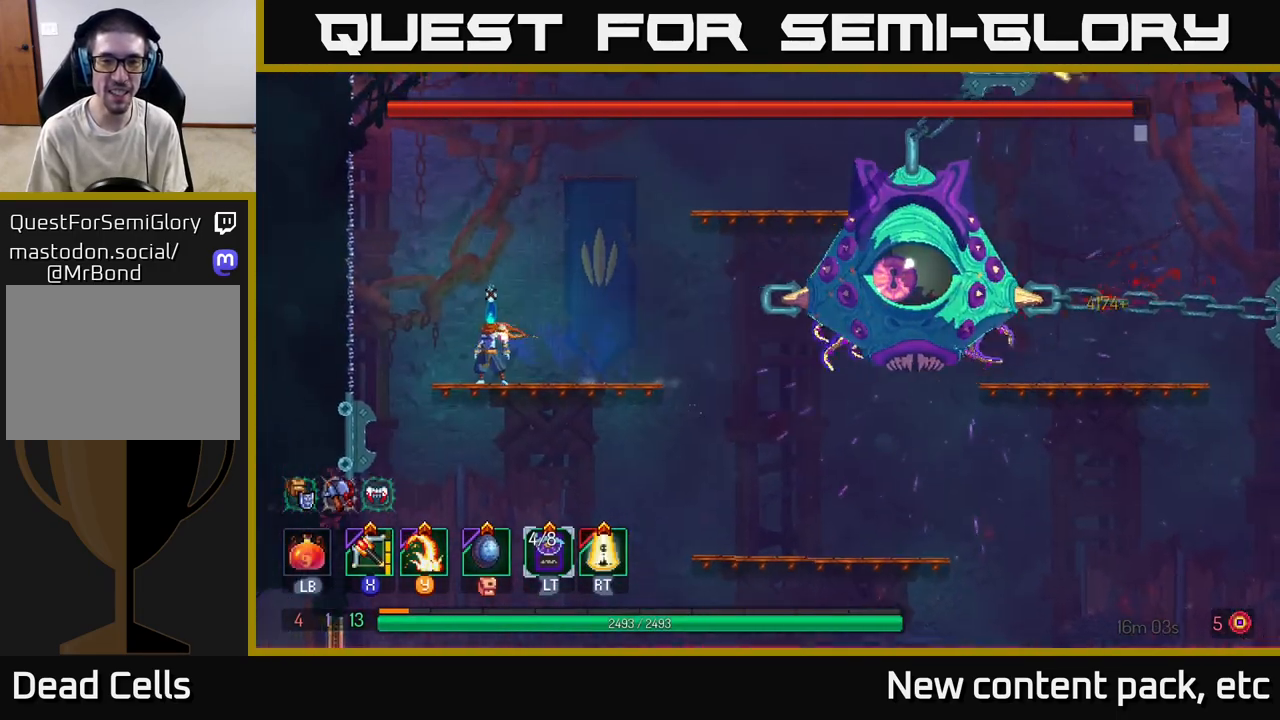
Gameplay with a controller (Xbox layout); each line is a JSON object with the inputs held at the frame after it. "events" lists button and stick changes between this image and that frame as [ms after this image, input, new state], when the widget could be followed in between.
{"buttons": ["X"], "left_stick": "center", "right_stick": "center", "events": [[83, "left_stick", "left"], [200, "left_stick", "center"], [250, "left_stick", "right"], [433, "left_stick", "center"], [500, "X", "down"]]}
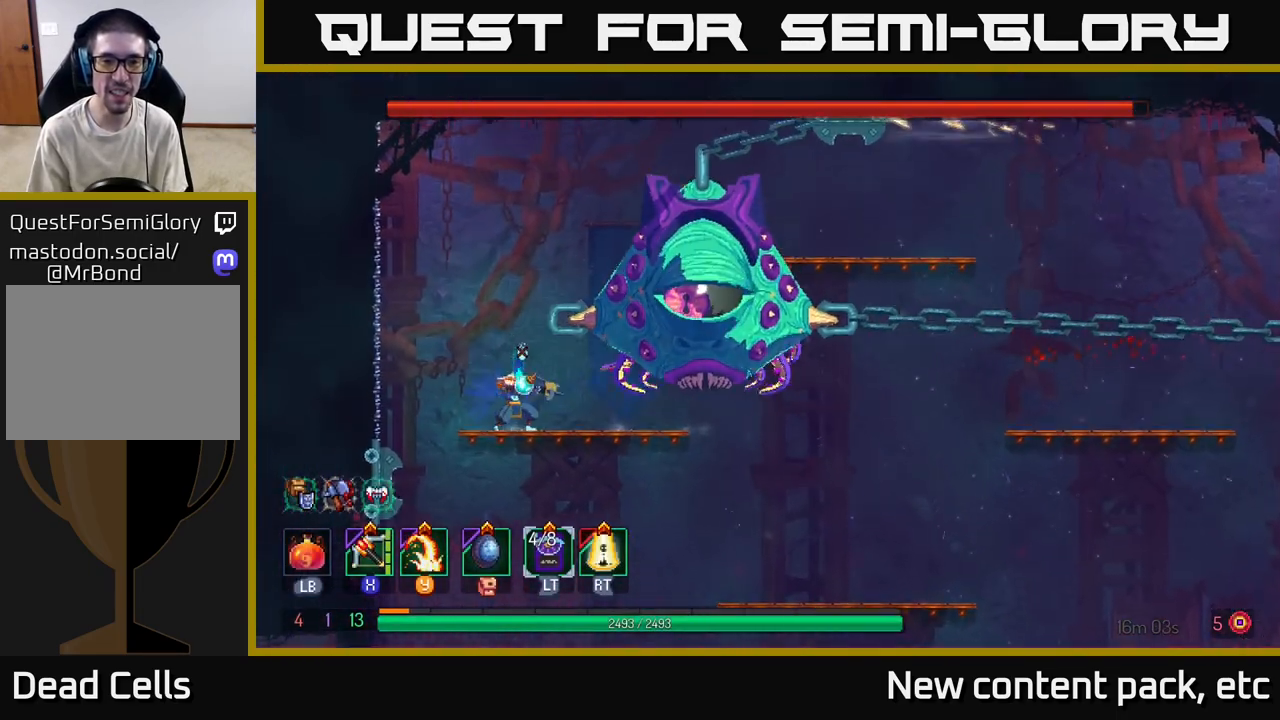
{"buttons": [], "left_stick": "up", "right_stick": "center", "events": [[83, "X", "up"], [367, "left_stick", "up"]]}
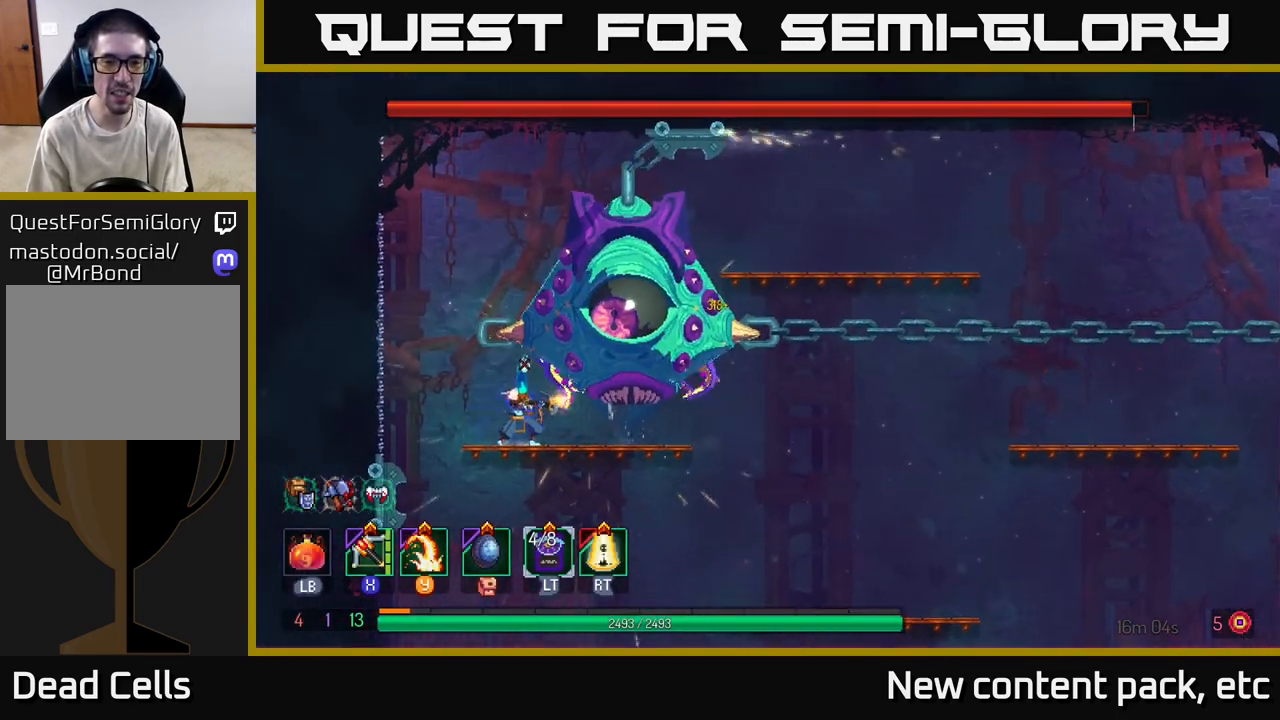
{"buttons": [], "left_stick": "right", "right_stick": "center", "events": [[83, "left_stick", "right"], [317, "B", "down"], [450, "B", "up"]]}
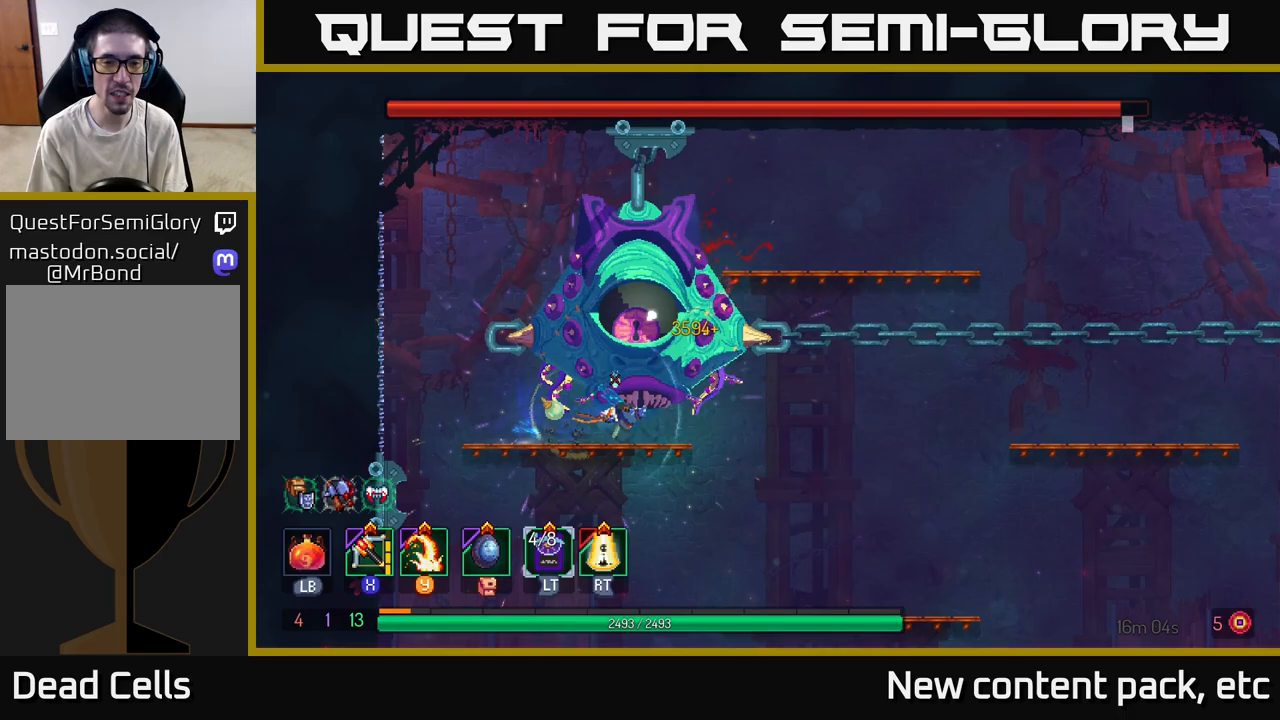
{"buttons": [], "left_stick": "right", "right_stick": "center", "events": []}
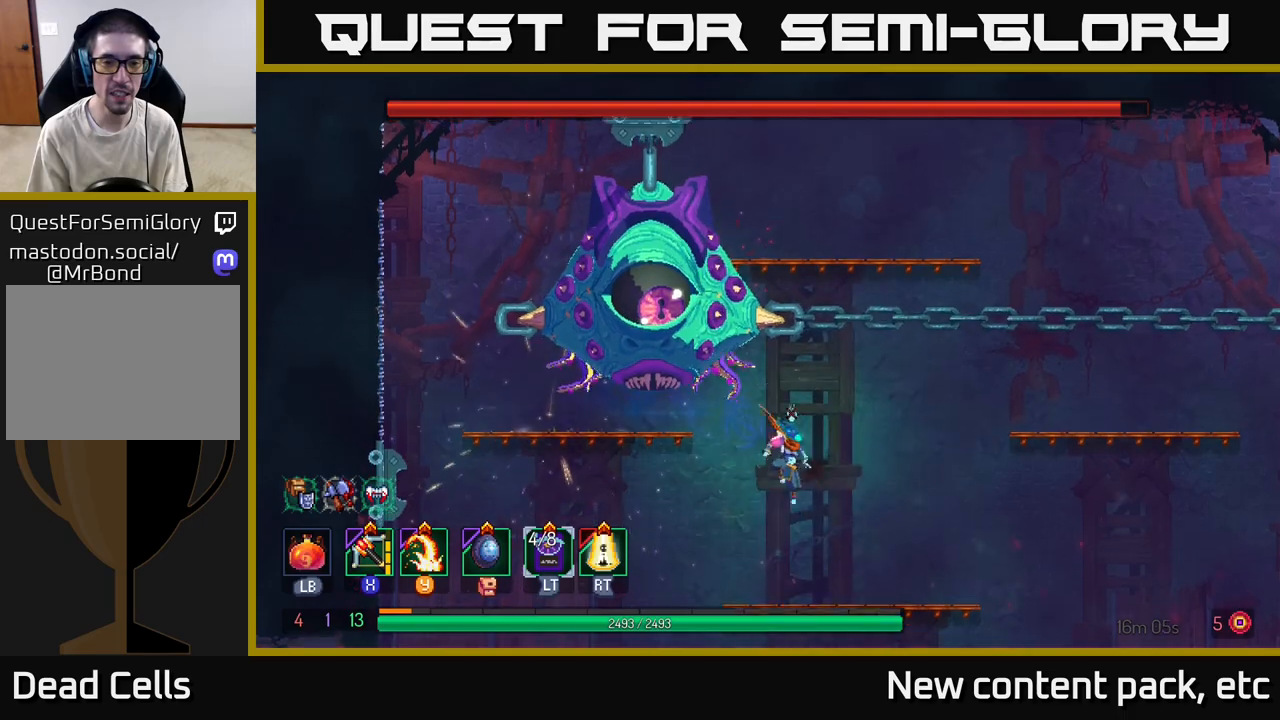
{"buttons": ["A"], "left_stick": "right", "right_stick": "center", "events": [[417, "A", "down"]]}
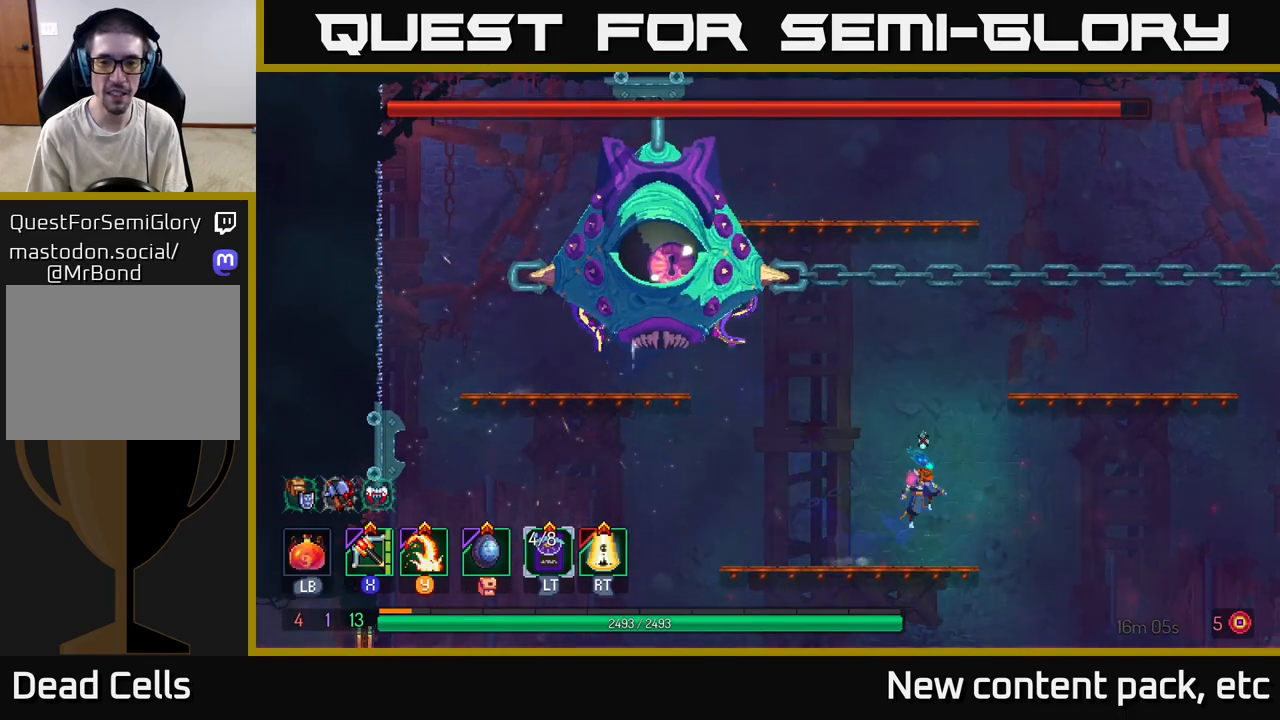
{"buttons": ["X"], "left_stick": "left", "right_stick": "center", "events": [[33, "A", "up"], [100, "A", "down"], [200, "A", "up"], [267, "A", "down"], [400, "A", "up"], [450, "X", "down"], [467, "left_stick", "left"]]}
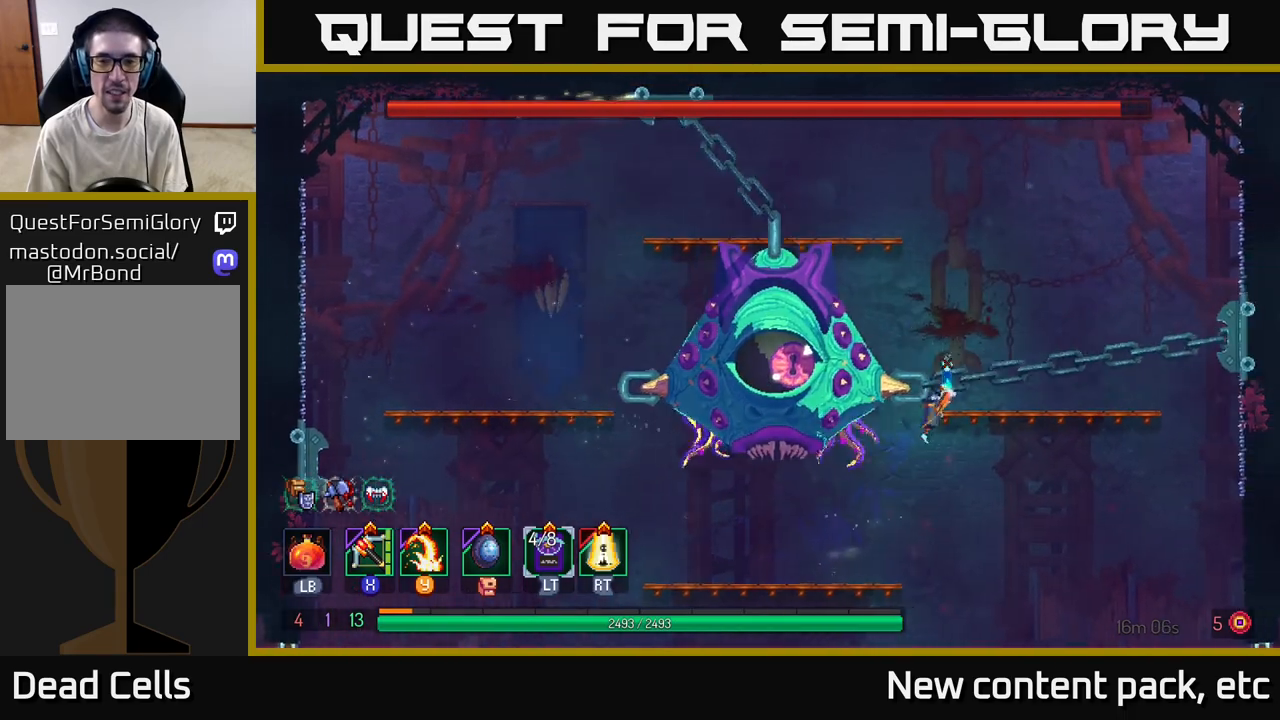
{"buttons": [], "left_stick": "center", "right_stick": "center", "events": [[17, "X", "up"], [200, "left_stick", "down"], [500, "left_stick", "center"]]}
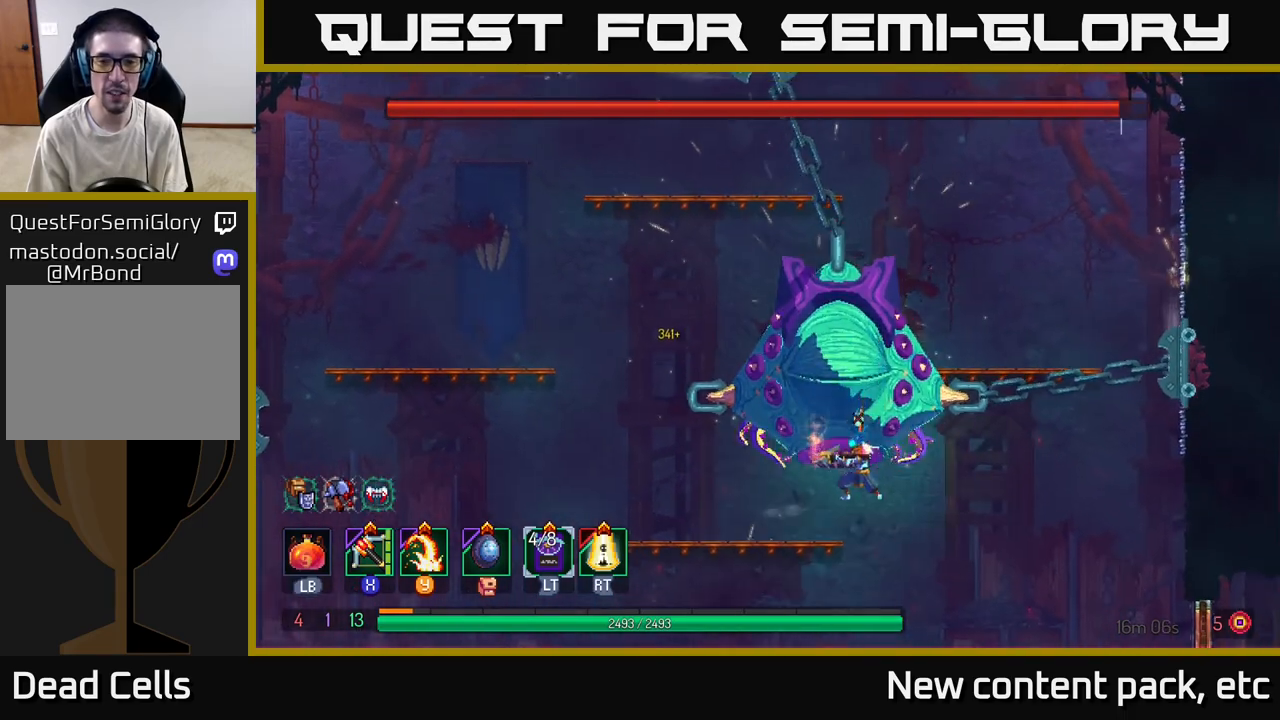
{"buttons": [], "left_stick": "left", "right_stick": "center", "events": [[133, "left_stick", "left"], [283, "A", "down"], [400, "A", "up"]]}
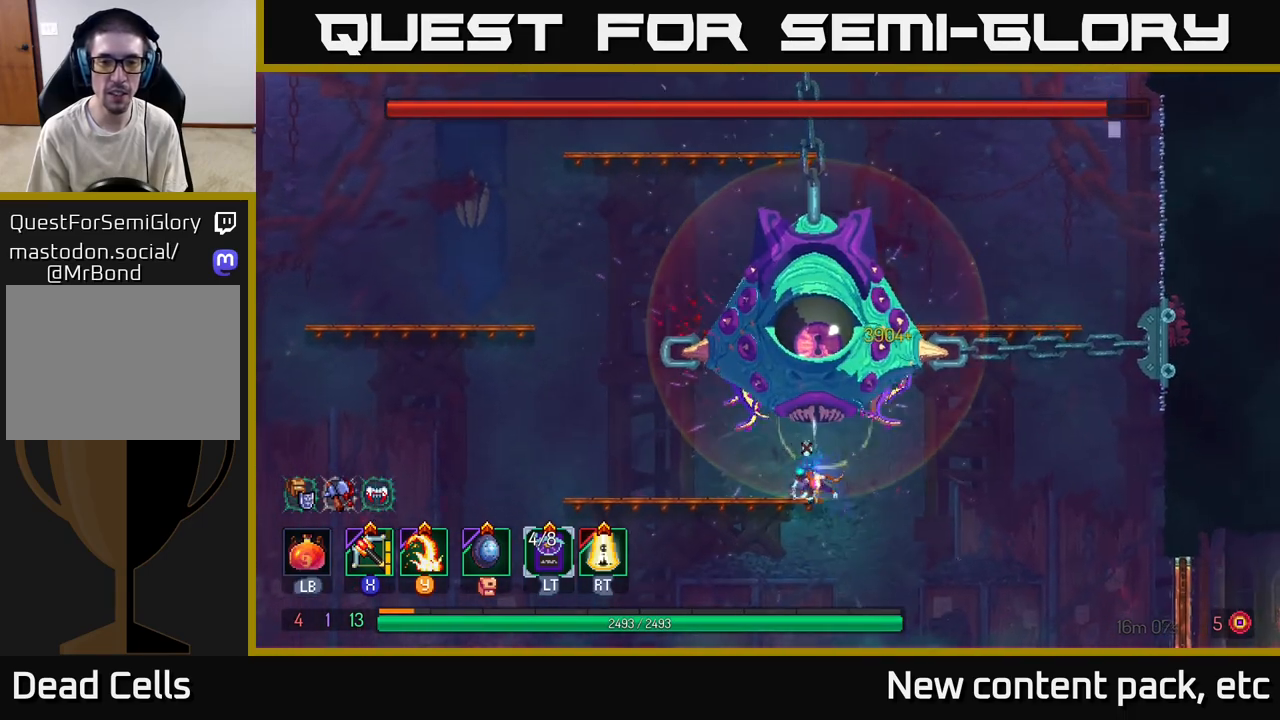
{"buttons": [], "left_stick": "left", "right_stick": "center", "events": [[183, "B", "down"], [300, "B", "up"], [367, "B", "down"], [467, "B", "up"]]}
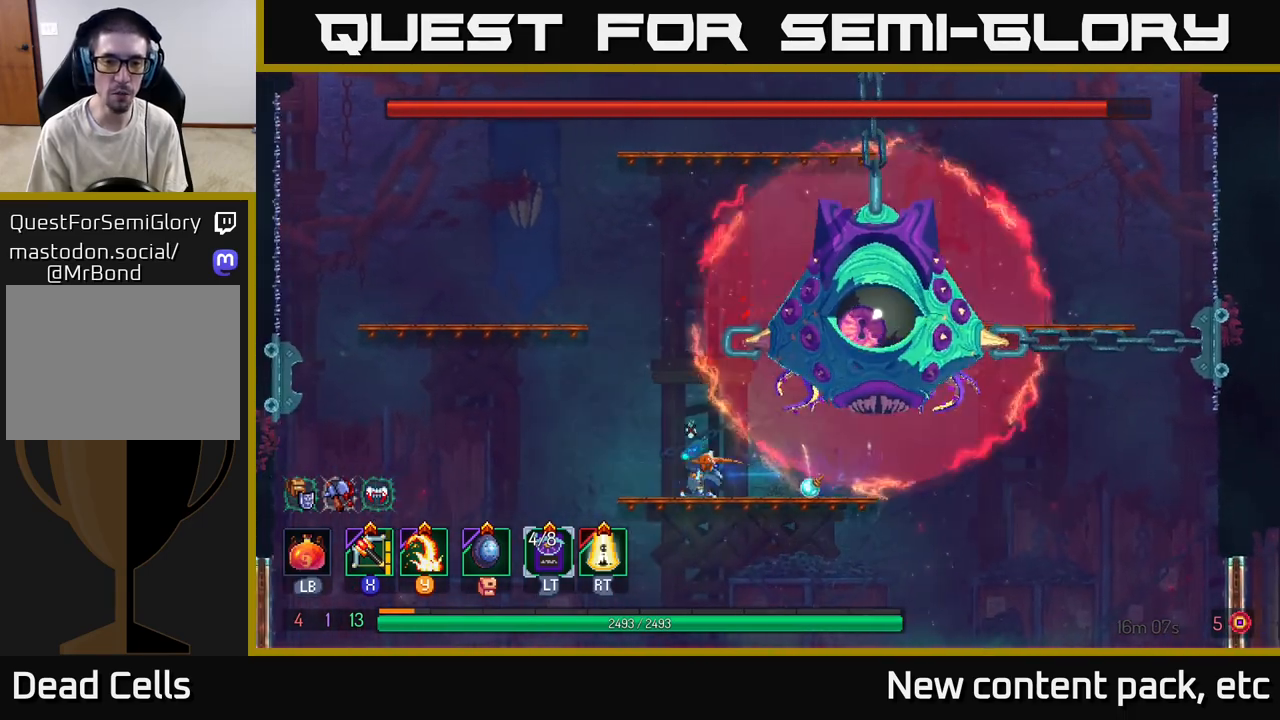
{"buttons": [], "left_stick": "center", "right_stick": "center", "events": [[150, "left_stick", "center"]]}
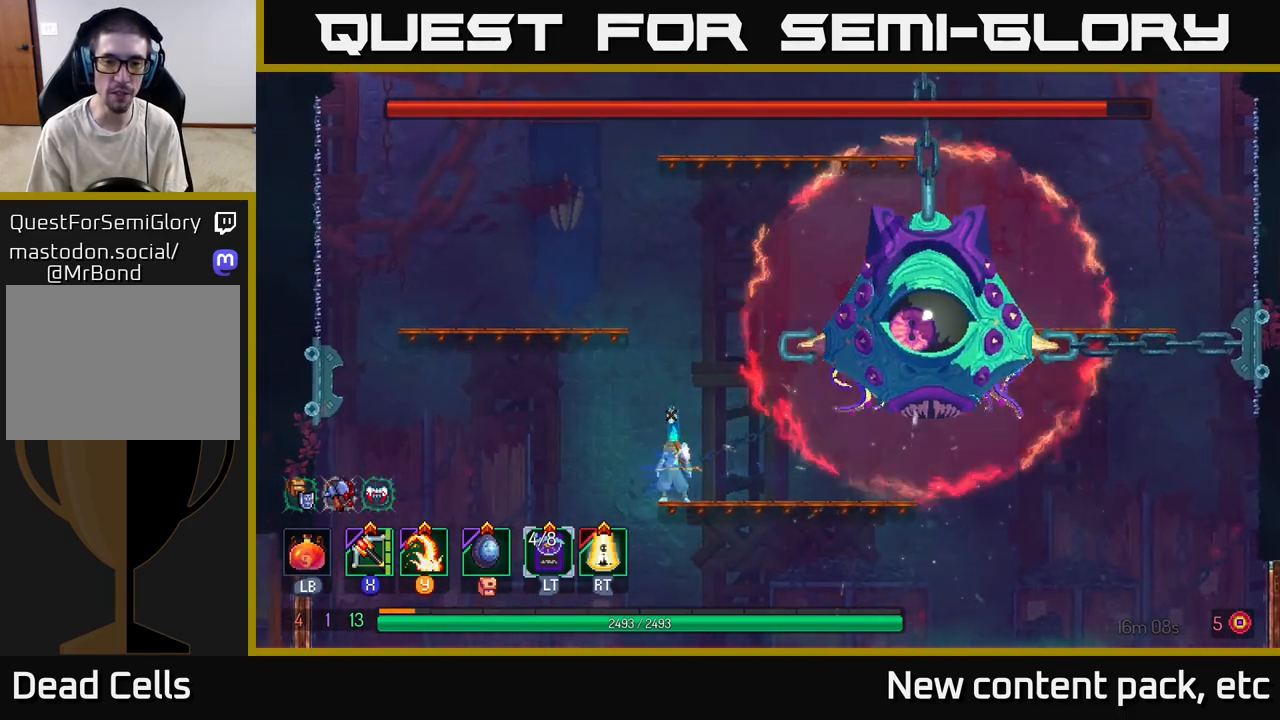
{"buttons": [], "left_stick": "up-left", "right_stick": "center", "events": [[183, "left_stick", "right"], [367, "A", "down"], [467, "A", "up"], [500, "left_stick", "up-left"]]}
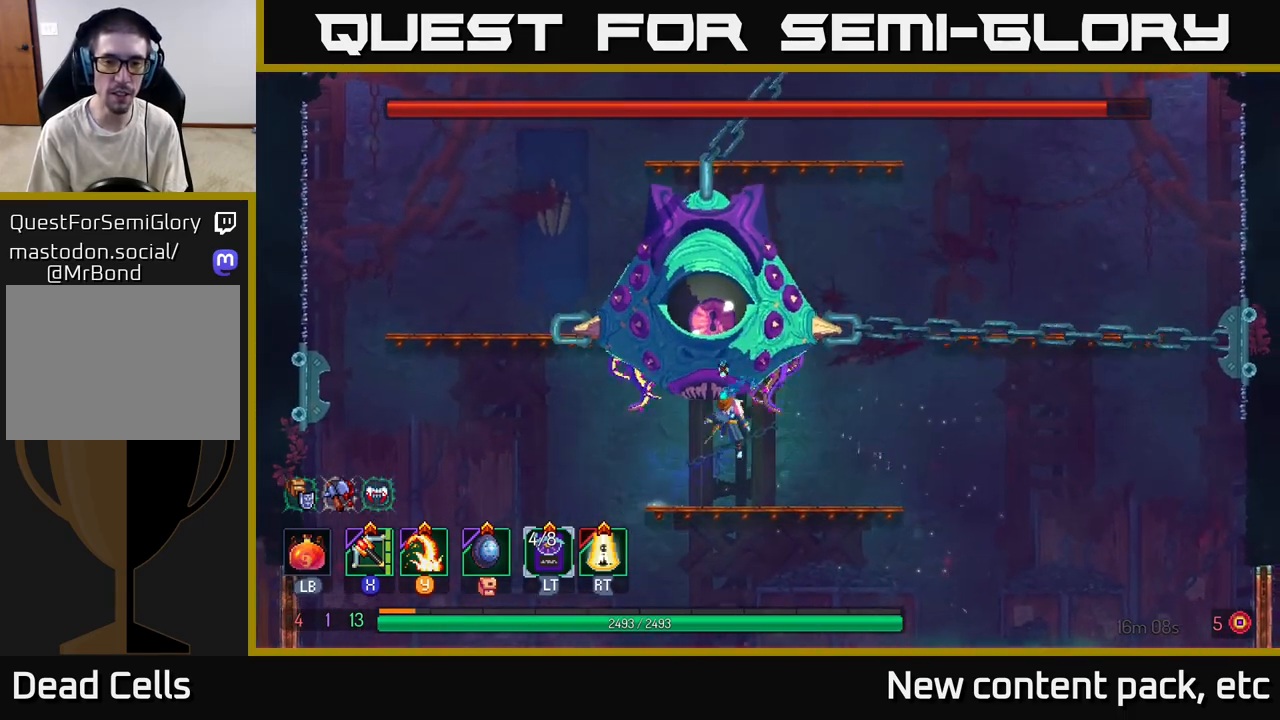
{"buttons": ["A"], "left_stick": "left", "right_stick": "center", "events": [[17, "left_stick", "left"], [200, "A", "down"], [400, "A", "up"], [467, "A", "down"]]}
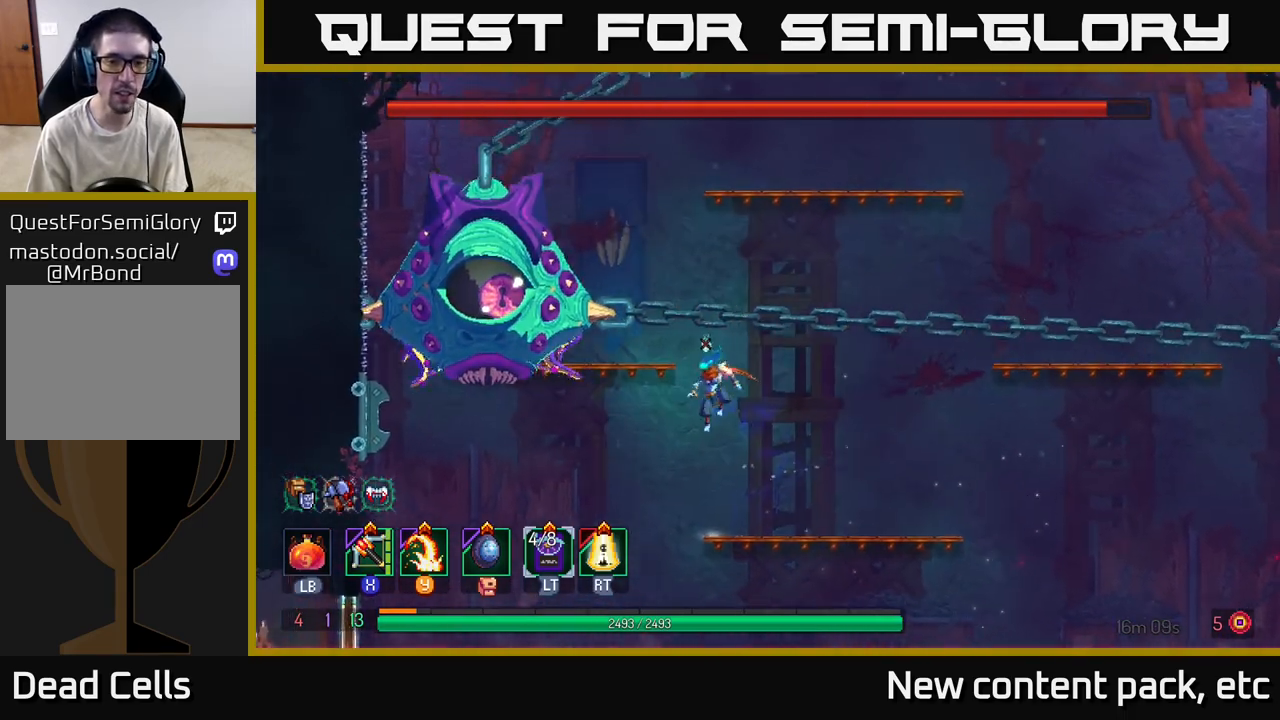
{"buttons": ["A"], "left_stick": "right", "right_stick": "center", "events": [[117, "A", "up"], [417, "left_stick", "center"], [450, "A", "down"], [467, "left_stick", "right"]]}
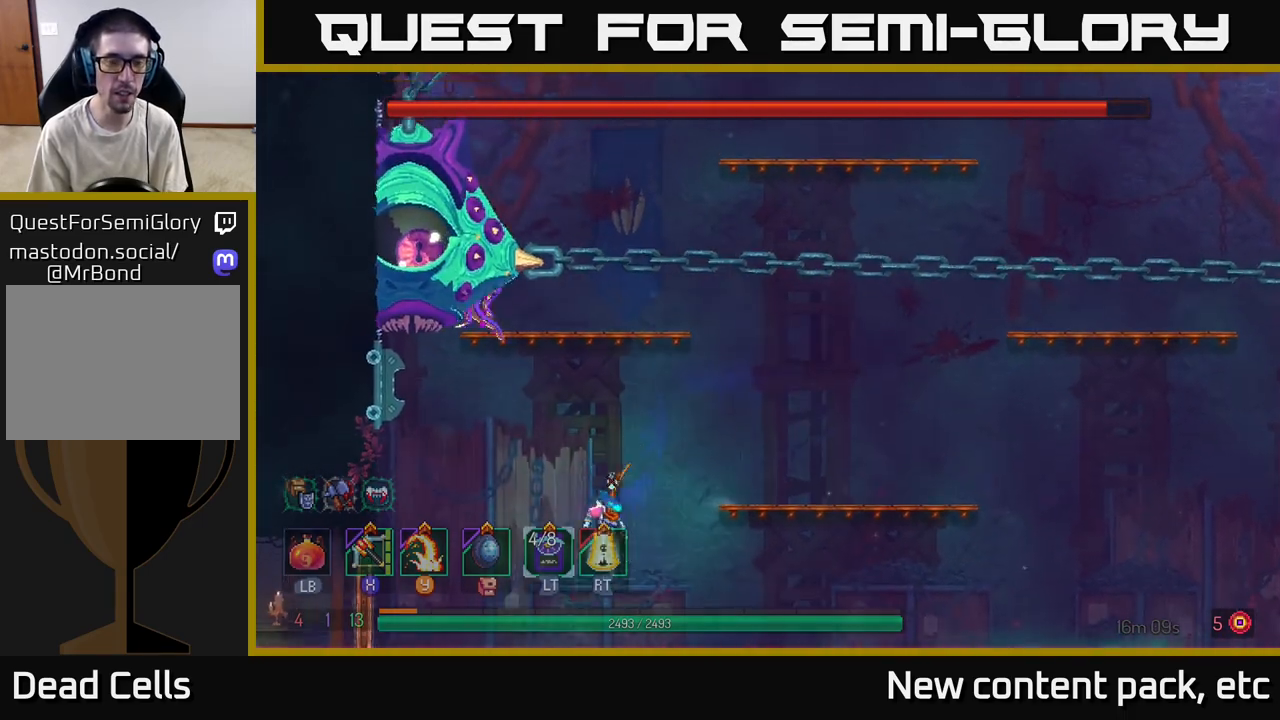
{"buttons": ["A"], "left_stick": "right", "right_stick": "center", "events": [[33, "A", "up"], [367, "A", "down"]]}
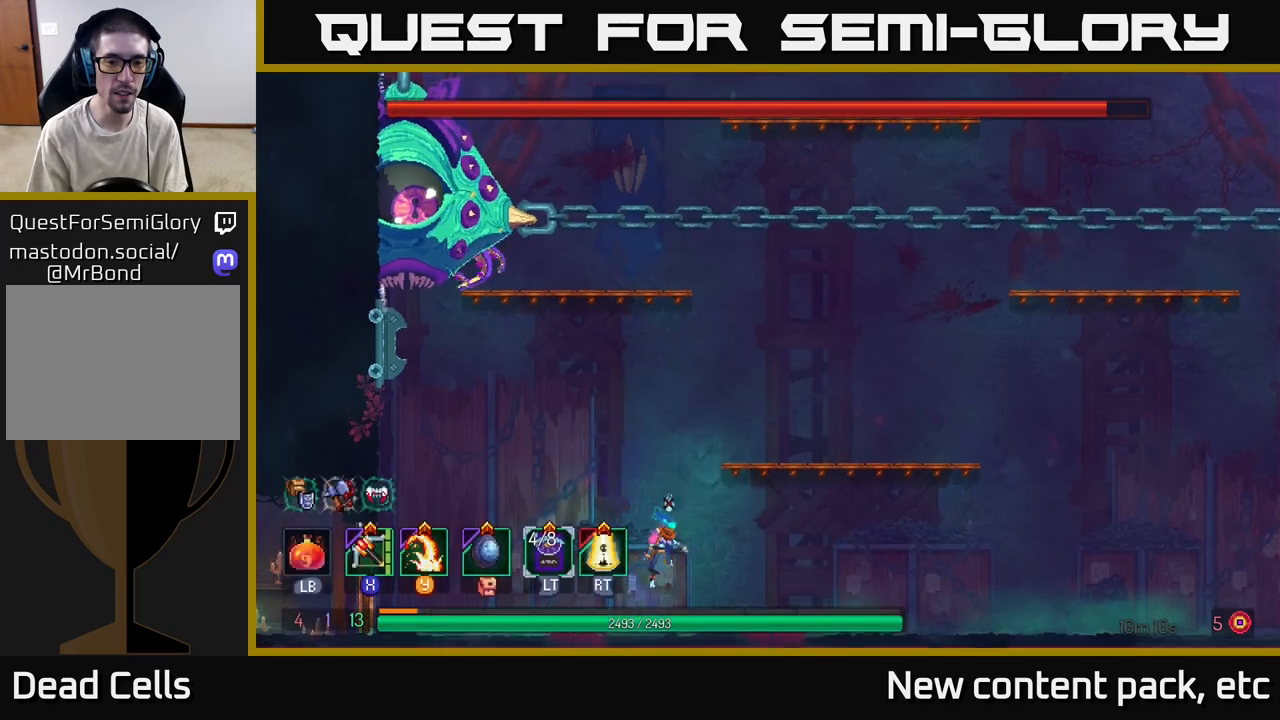
{"buttons": [], "left_stick": "right", "right_stick": "center", "events": [[17, "A", "up"], [67, "A", "down"], [233, "A", "up"]]}
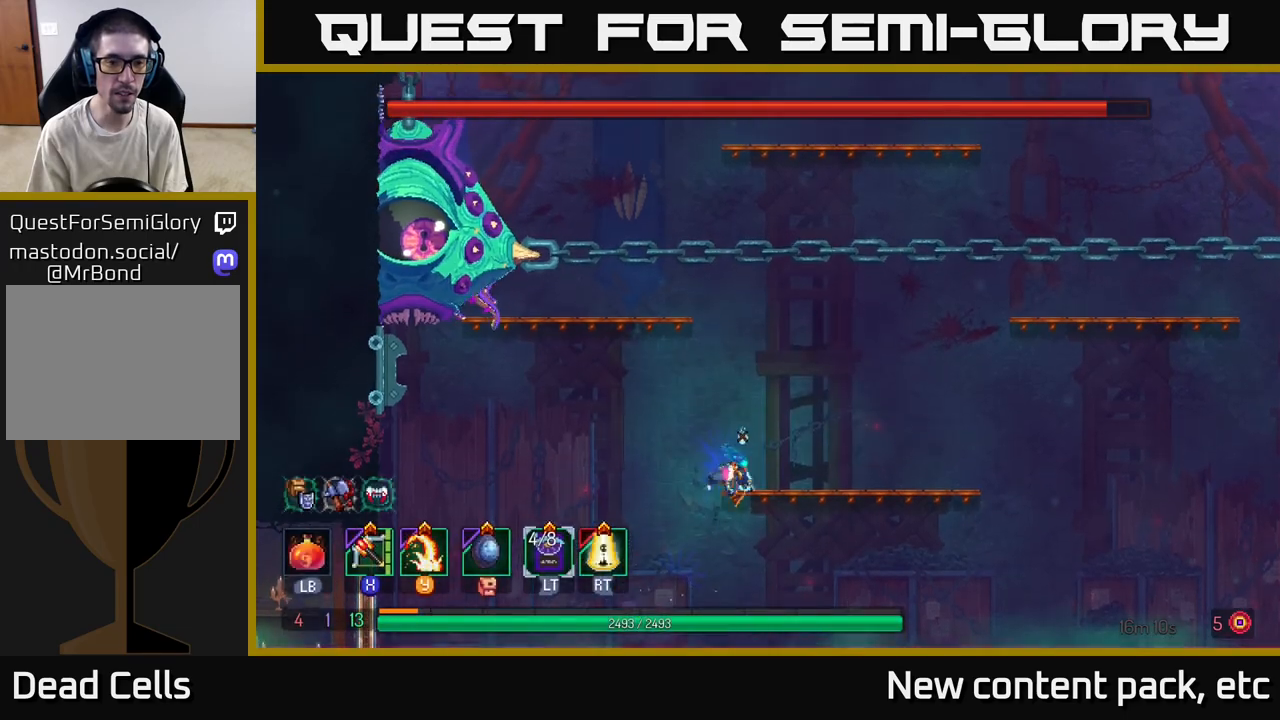
{"buttons": [], "left_stick": "right", "right_stick": "center", "events": [[417, "A", "down"], [500, "A", "up"]]}
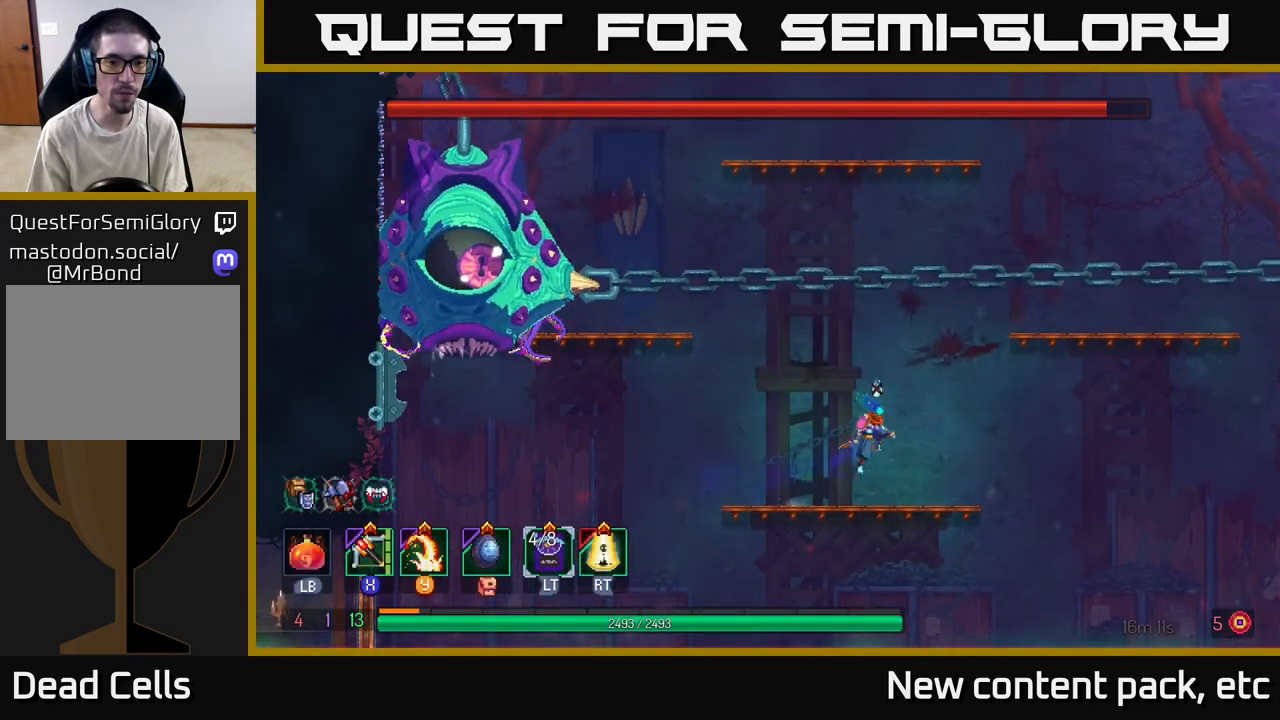
{"buttons": [], "left_stick": "up", "right_stick": "center", "events": [[50, "A", "down"], [117, "X", "down"], [117, "left_stick", "left"], [150, "A", "up"], [200, "X", "up"], [217, "left_stick", "up-left"], [500, "left_stick", "up"]]}
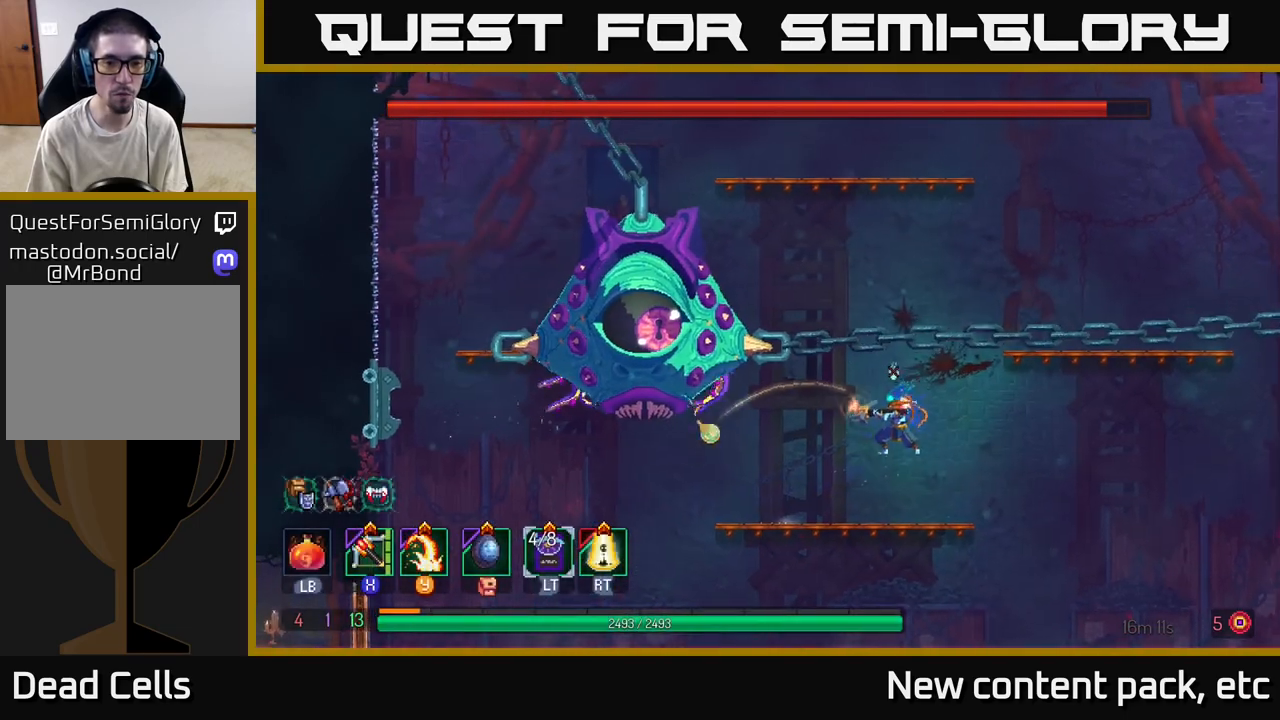
{"buttons": [], "left_stick": "center", "right_stick": "center", "events": [[250, "left_stick", "center"]]}
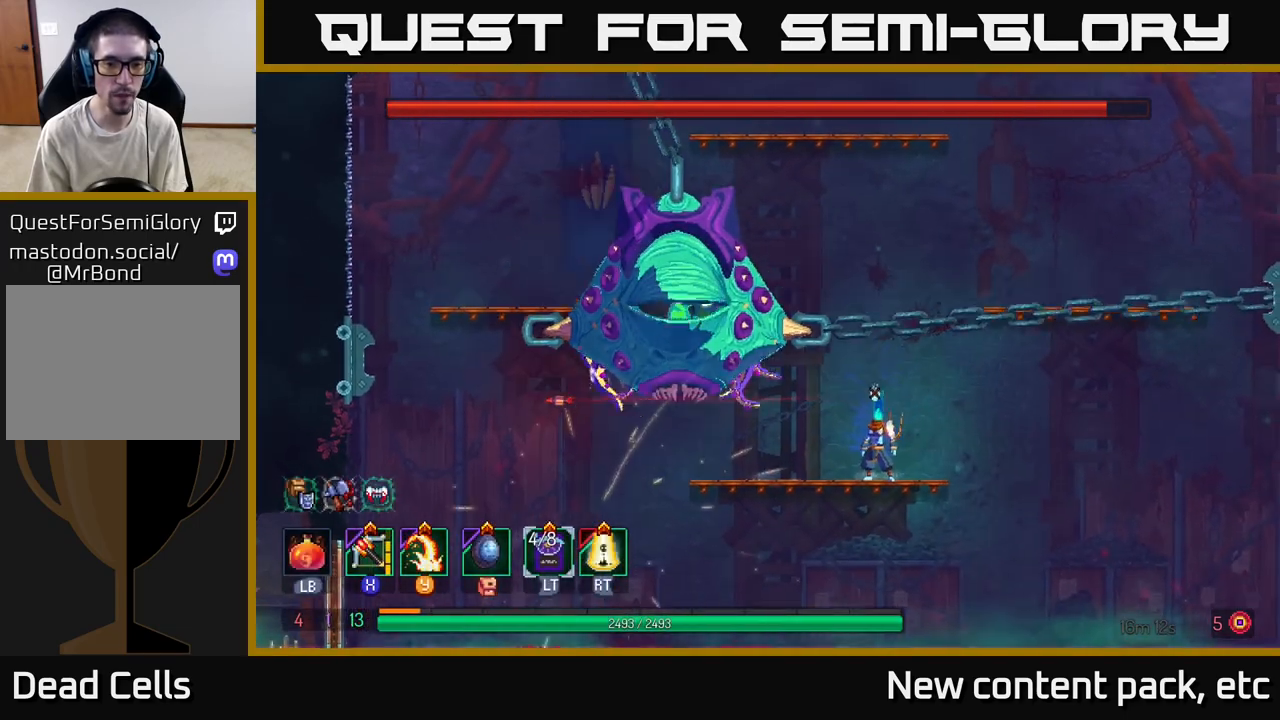
{"buttons": ["Y"], "left_stick": "left", "right_stick": "center", "events": [[217, "left_stick", "right"], [433, "left_stick", "left"], [500, "Y", "down"]]}
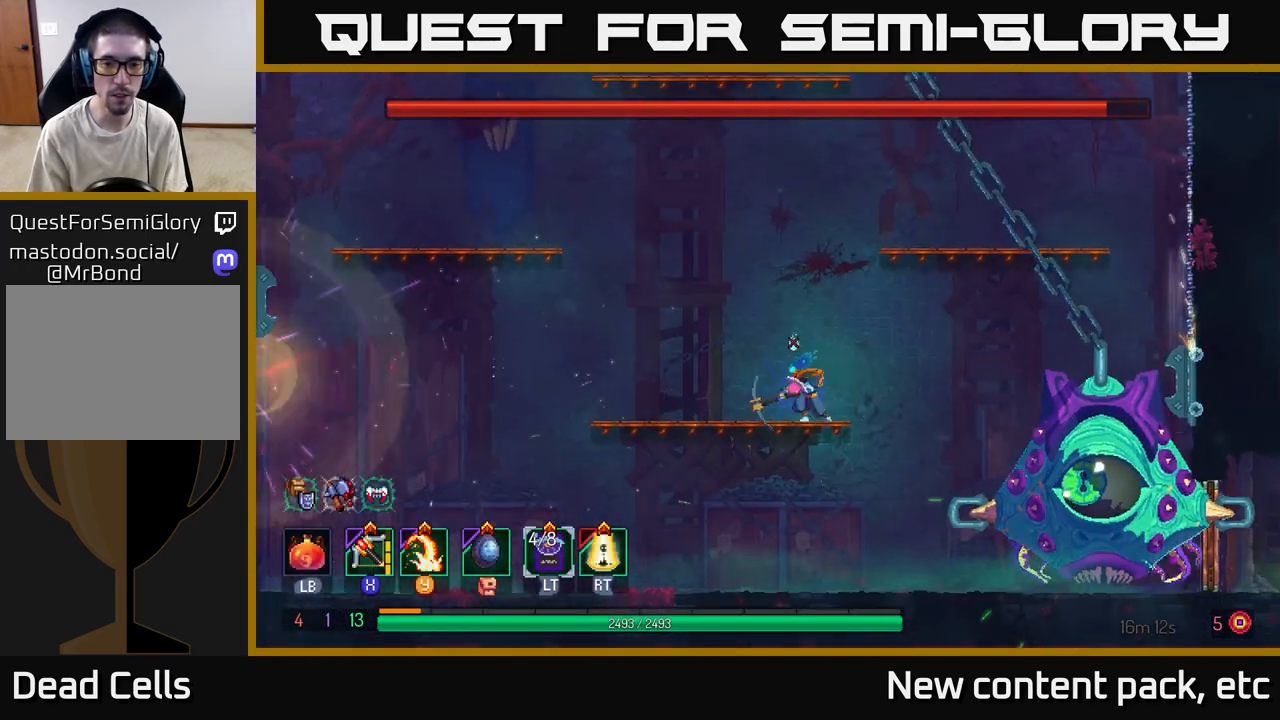
{"buttons": [], "left_stick": "left", "right_stick": "center", "events": [[33, "left_stick", "right"], [67, "Y", "up"], [333, "left_stick", "left"]]}
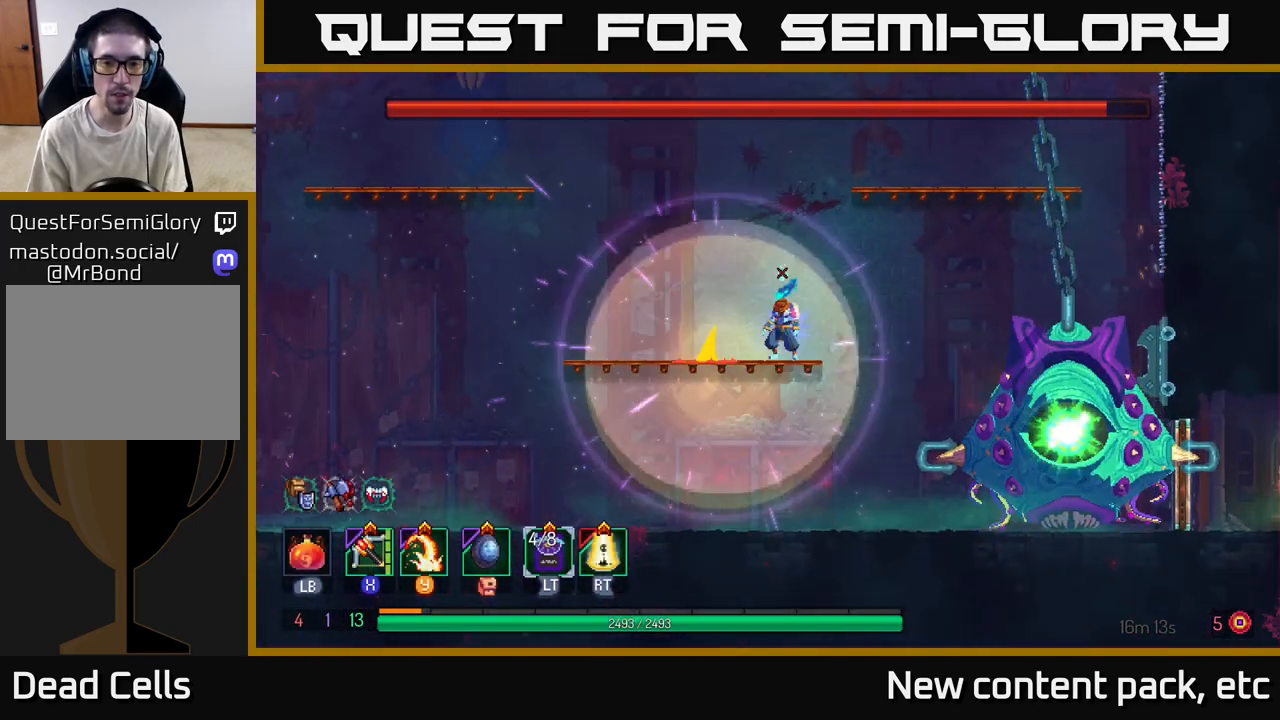
{"buttons": [], "left_stick": "left", "right_stick": "center", "events": []}
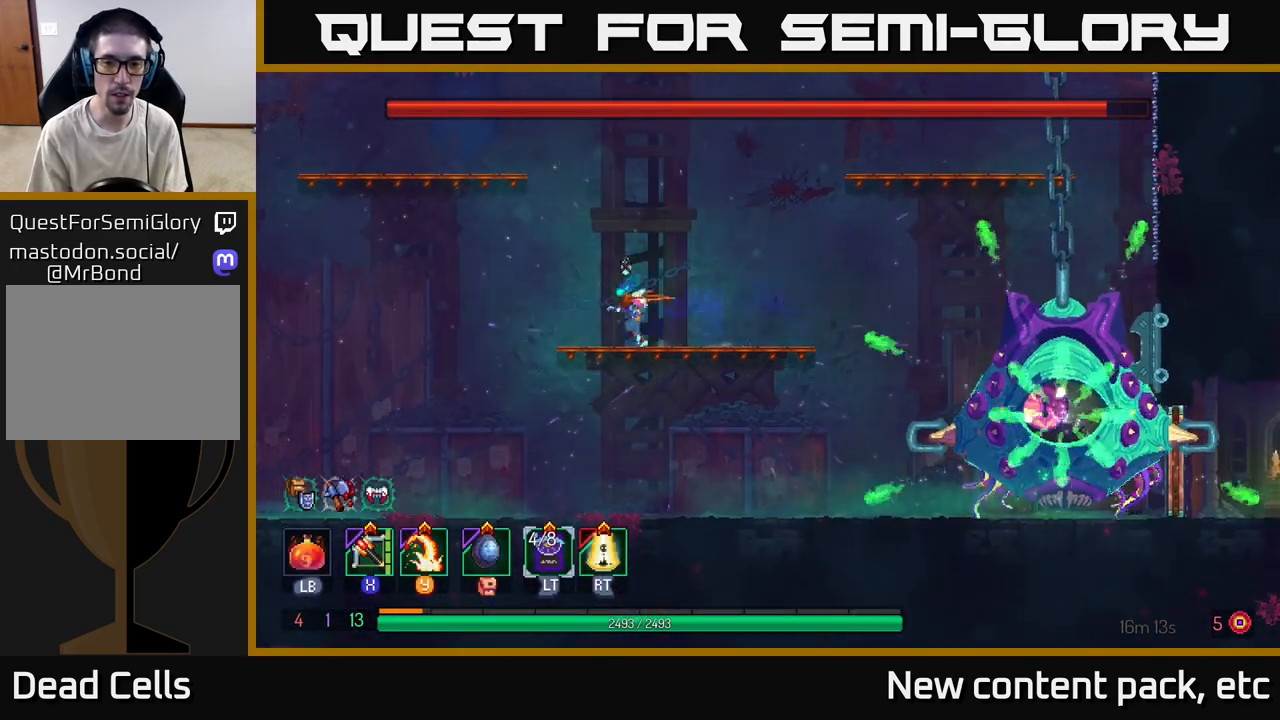
{"buttons": [], "left_stick": "right", "right_stick": "center", "events": [[117, "left_stick", "center"], [300, "left_stick", "left"], [400, "left_stick", "center"], [450, "left_stick", "right"]]}
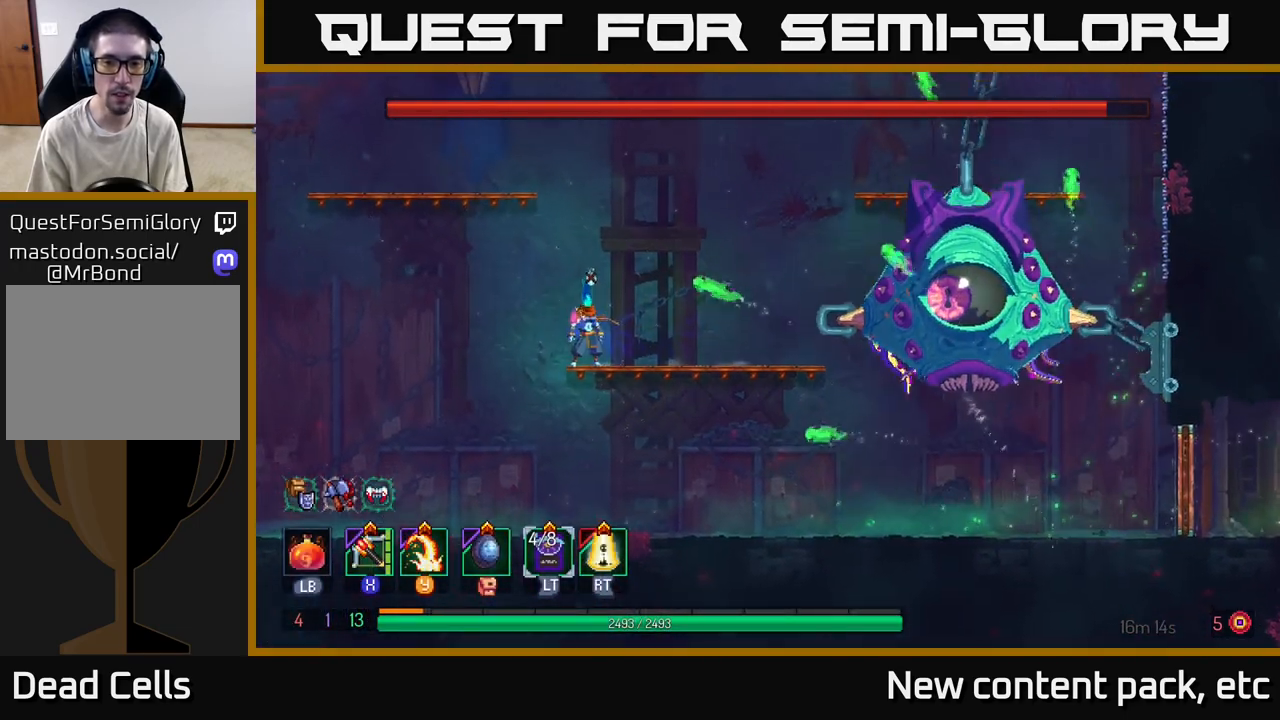
{"buttons": ["A"], "left_stick": "right", "right_stick": "center", "events": [[17, "left_stick", "center"], [383, "left_stick", "right"], [450, "A", "down"]]}
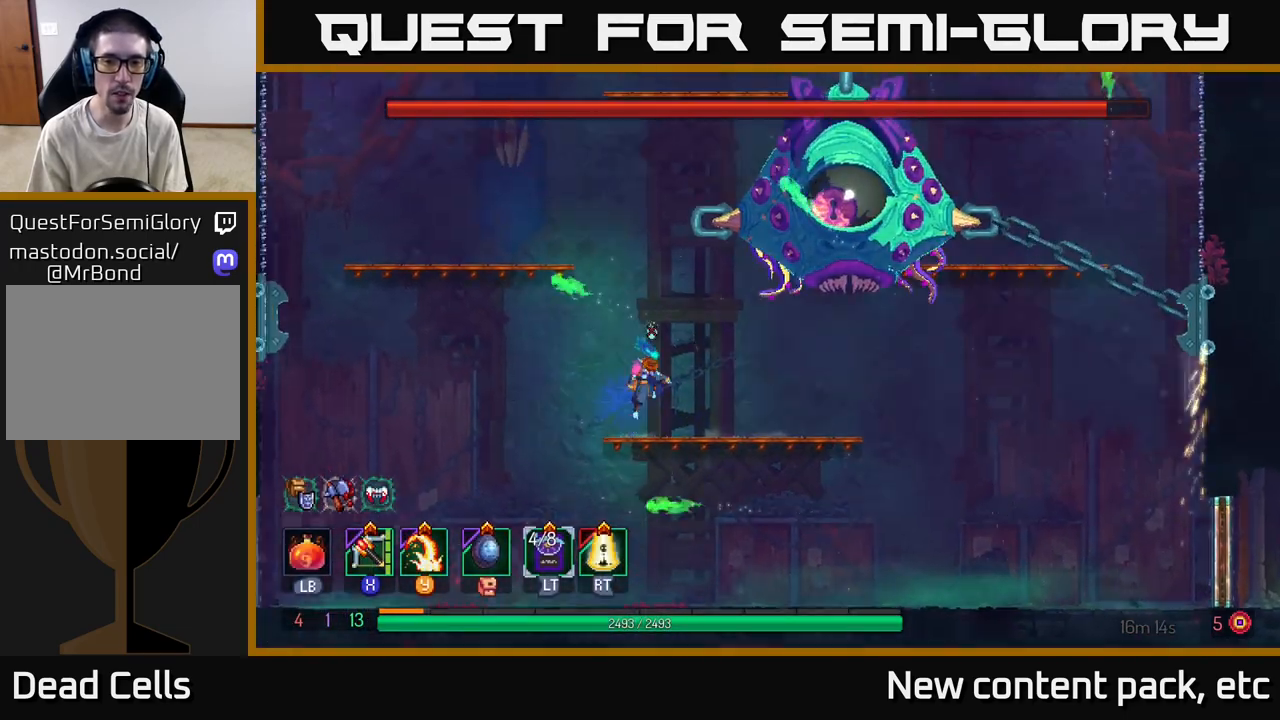
{"buttons": [], "left_stick": "center", "right_stick": "center", "events": [[33, "A", "up"], [100, "left_stick", "center"]]}
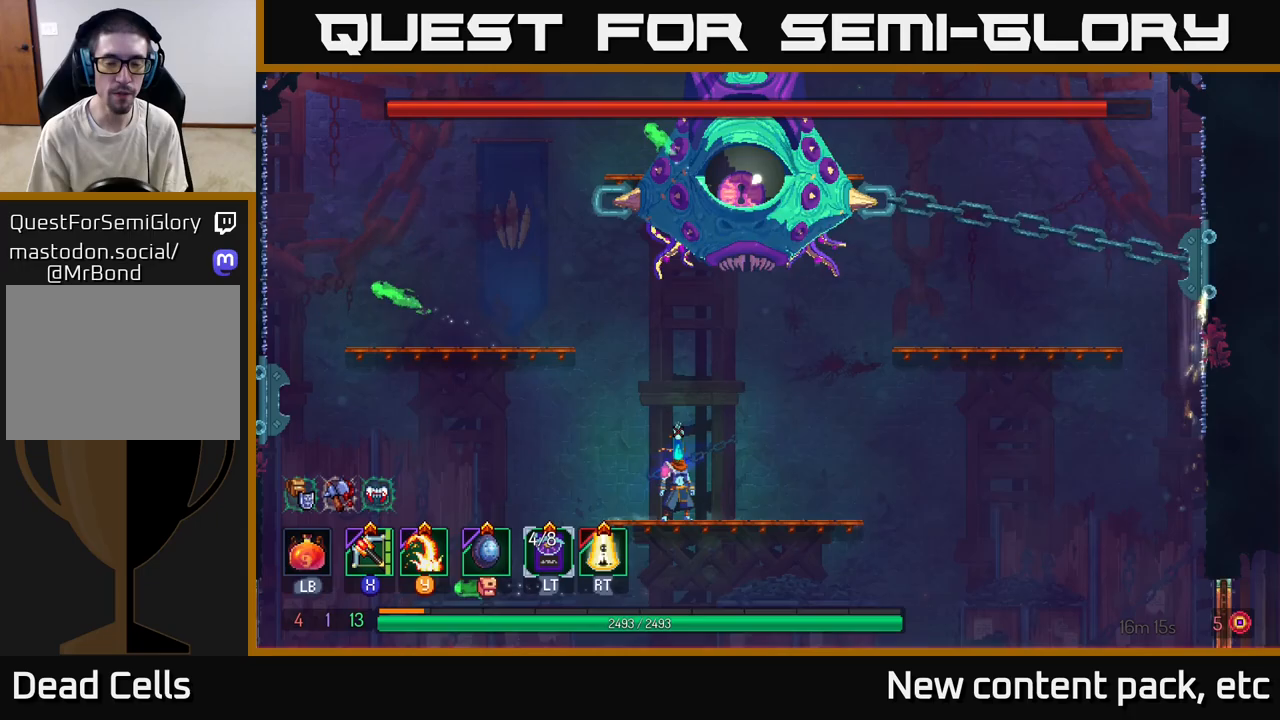
{"buttons": [], "left_stick": "left", "right_stick": "center", "events": [[67, "left_stick", "left"], [100, "A", "down"], [217, "A", "up"], [283, "A", "down"], [450, "A", "up"]]}
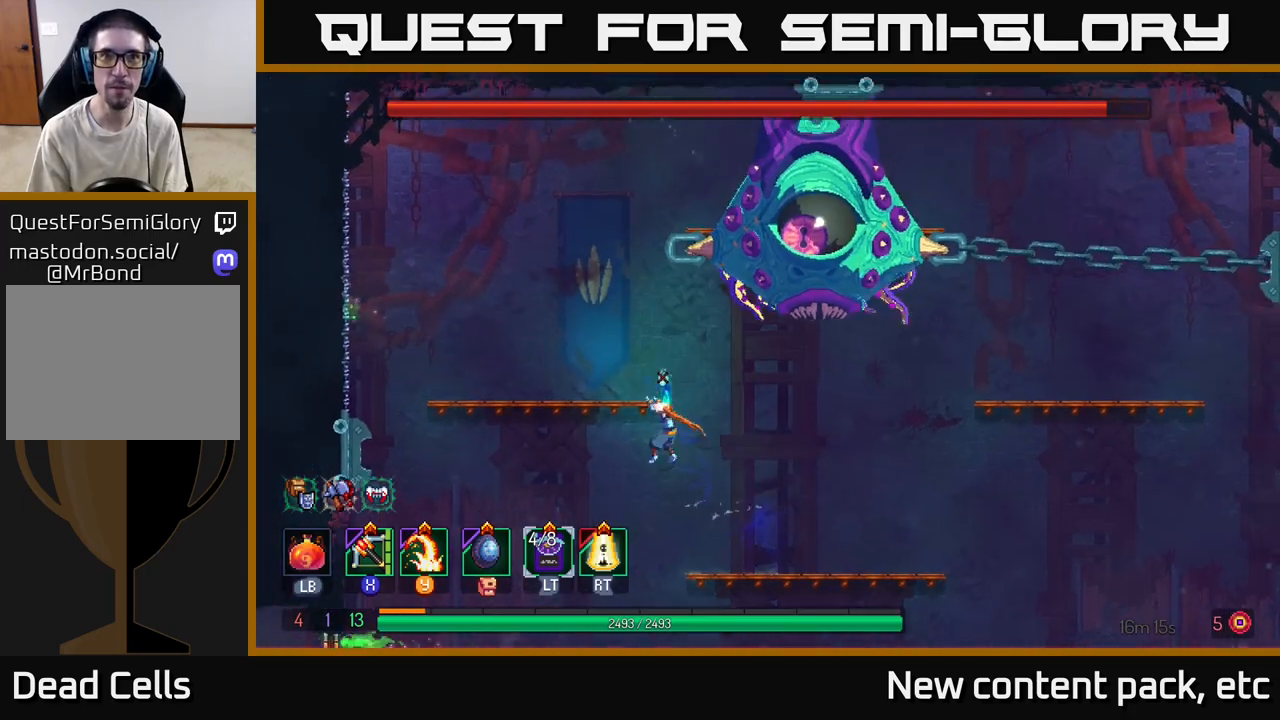
{"buttons": ["A"], "left_stick": "center", "right_stick": "center", "events": [[200, "left_stick", "center"], [317, "A", "down"], [317, "left_stick", "right"], [417, "A", "up"], [450, "A", "down"], [483, "left_stick", "center"]]}
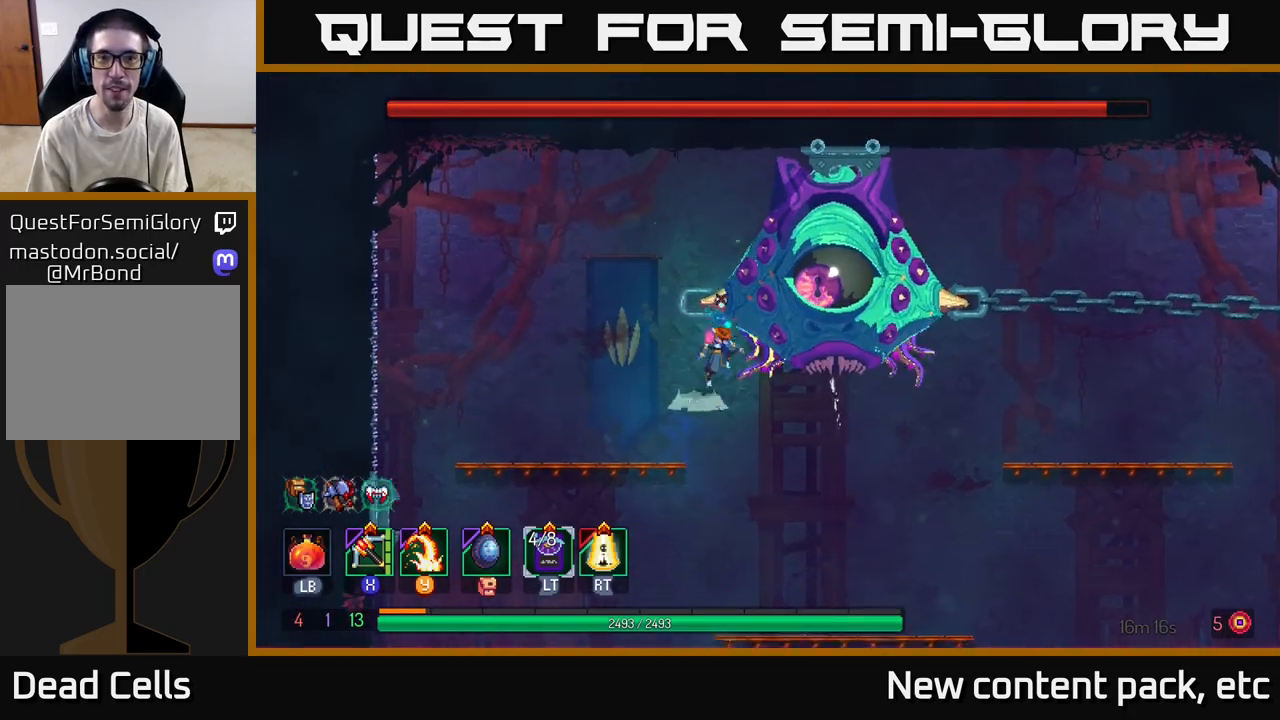
{"buttons": [], "left_stick": "center", "right_stick": "center", "events": [[33, "A", "up"], [83, "Y", "down"], [250, "Y", "up"]]}
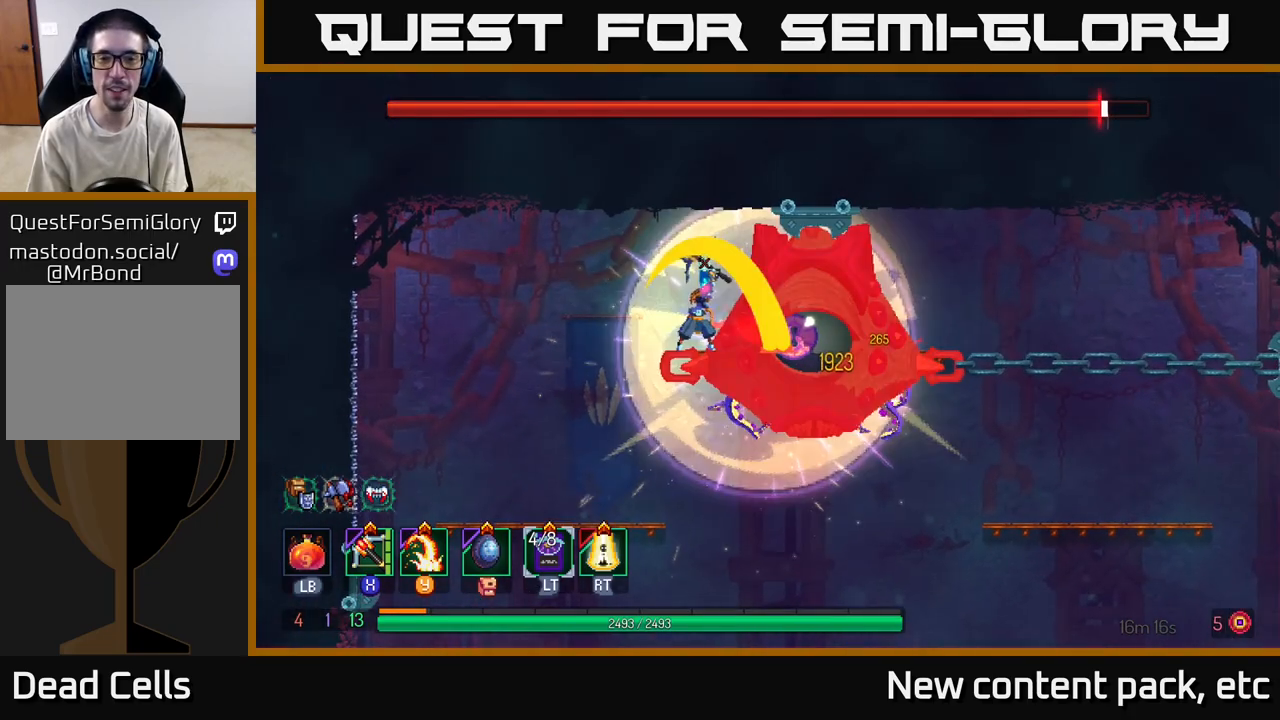
{"buttons": ["Y"], "left_stick": "center", "right_stick": "center", "events": [[150, "Y", "down"], [233, "Y", "up"], [283, "Y", "down"], [383, "Y", "up"], [433, "Y", "down"]]}
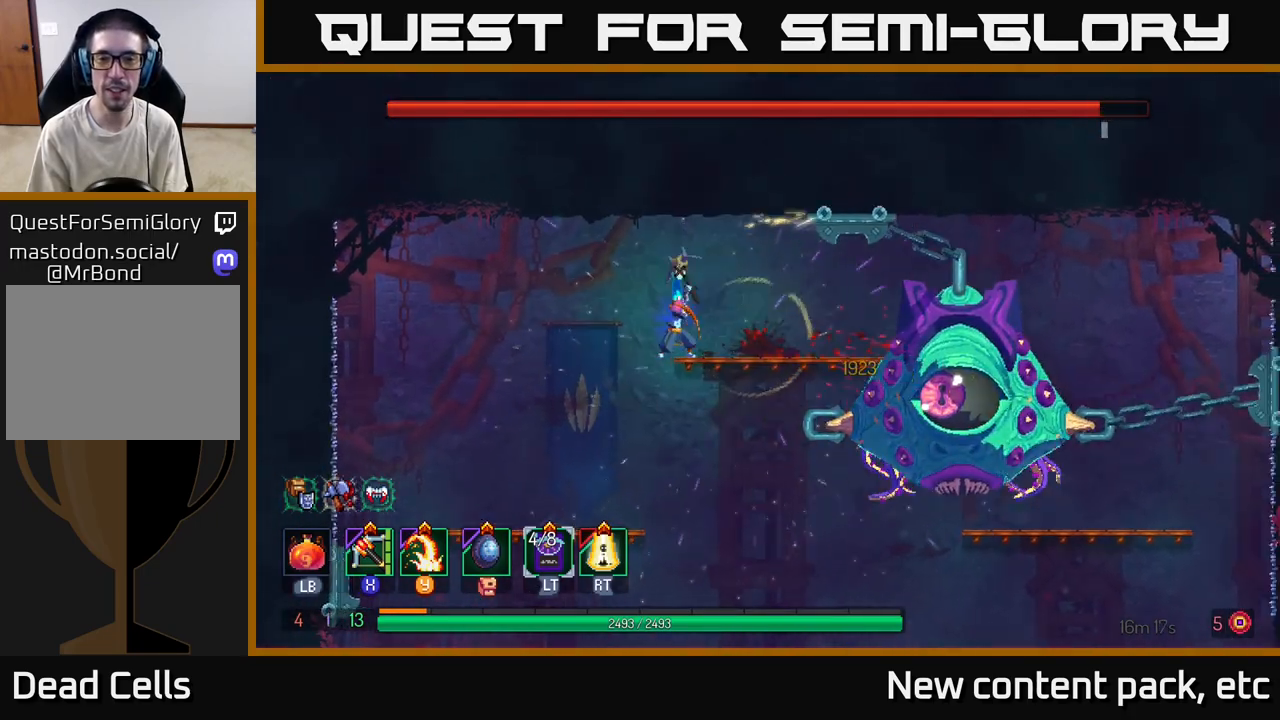
{"buttons": [], "left_stick": "left", "right_stick": "center", "events": [[17, "Y", "up"], [100, "left_stick", "right"], [267, "left_stick", "center"], [433, "left_stick", "left"]]}
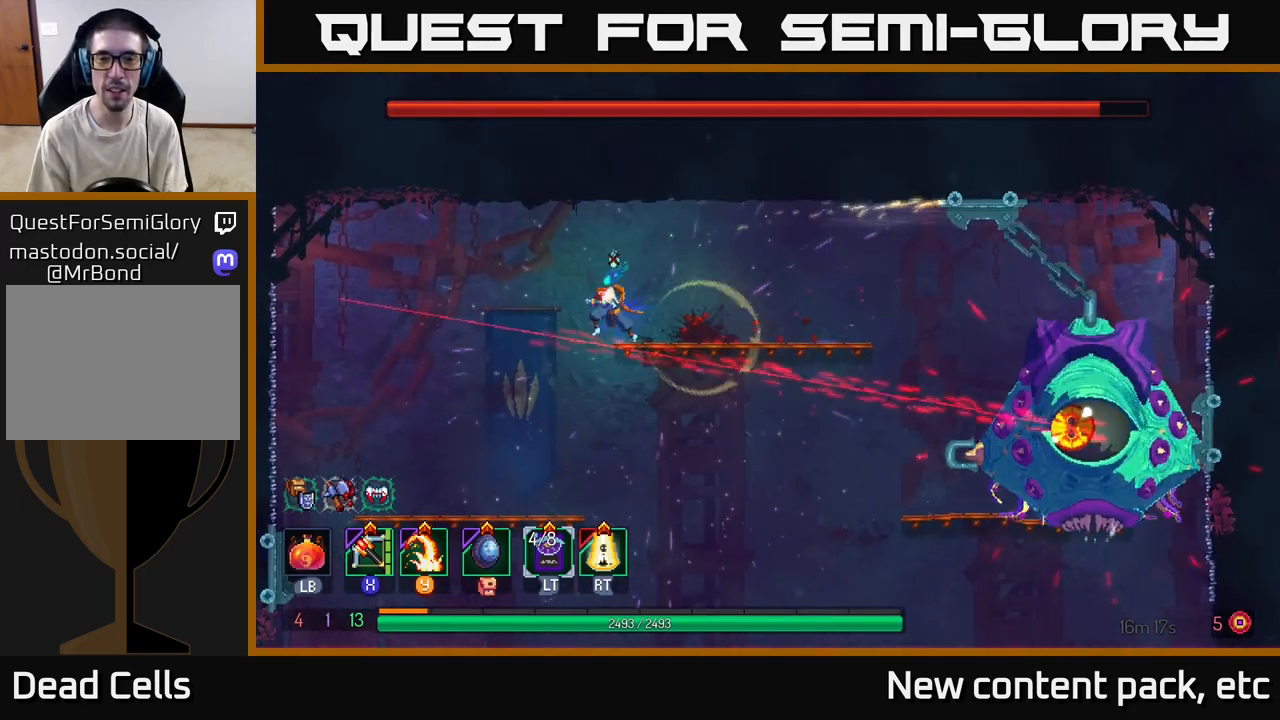
{"buttons": [], "left_stick": "center", "right_stick": "center", "events": [[300, "left_stick", "right"], [400, "X", "down"], [433, "left_stick", "center"], [483, "X", "up"]]}